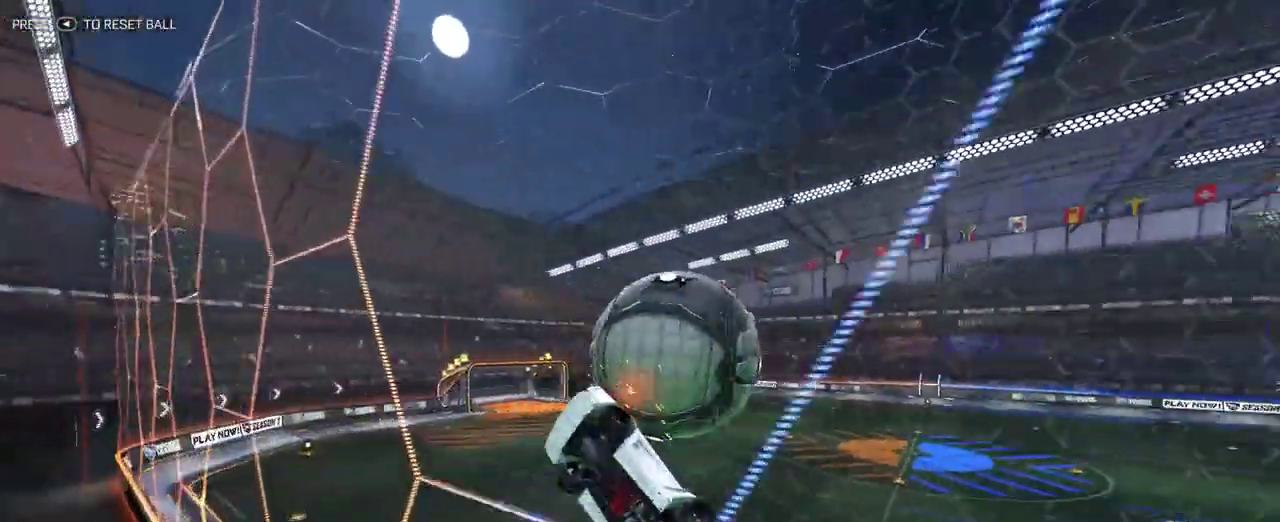
Gameplay with a controller (PlayStation layout); each line is a JSON object with the inputs held at the frame after it. "events" lists button and stick changes between this image and that frame as [ms after this image, input, new state], when the widget could be followed in between. This document gives stick clicks only as held states, not as events. Not read: L1 R1 SELECT.
{"buttons": [], "left_stick": "left", "right_stick": "center", "events": [[117, "CROSS", "down"], [133, "left_stick", "up-left"], [183, "left_stick", "down"], [250, "CROSS", "up"], [300, "left_stick", "up-left"], [500, "left_stick", "left"]]}
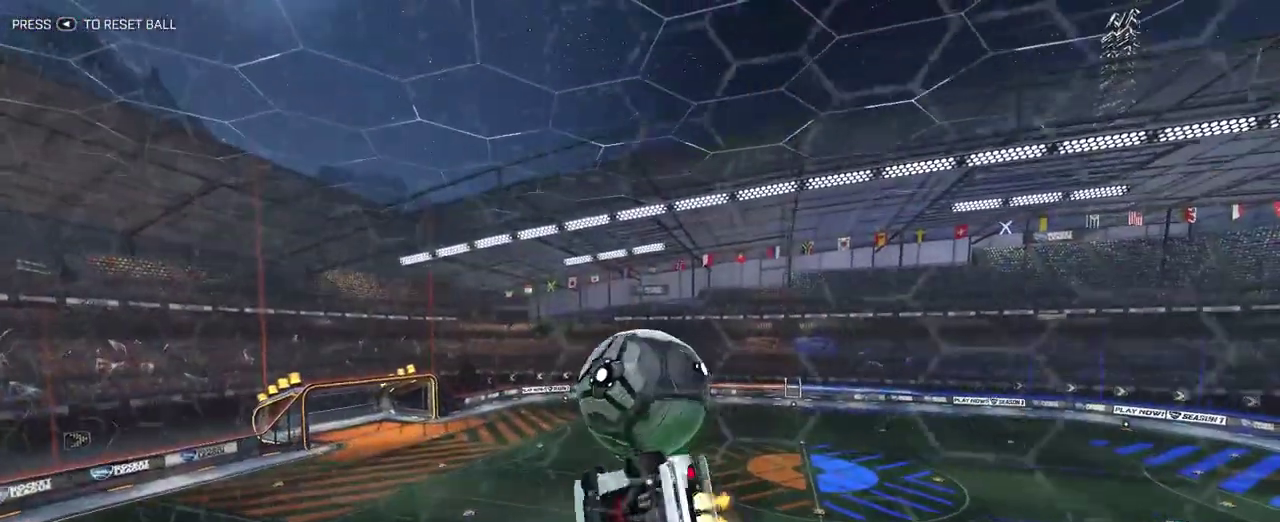
{"buttons": ["R2"], "left_stick": "up-left", "right_stick": "center"}
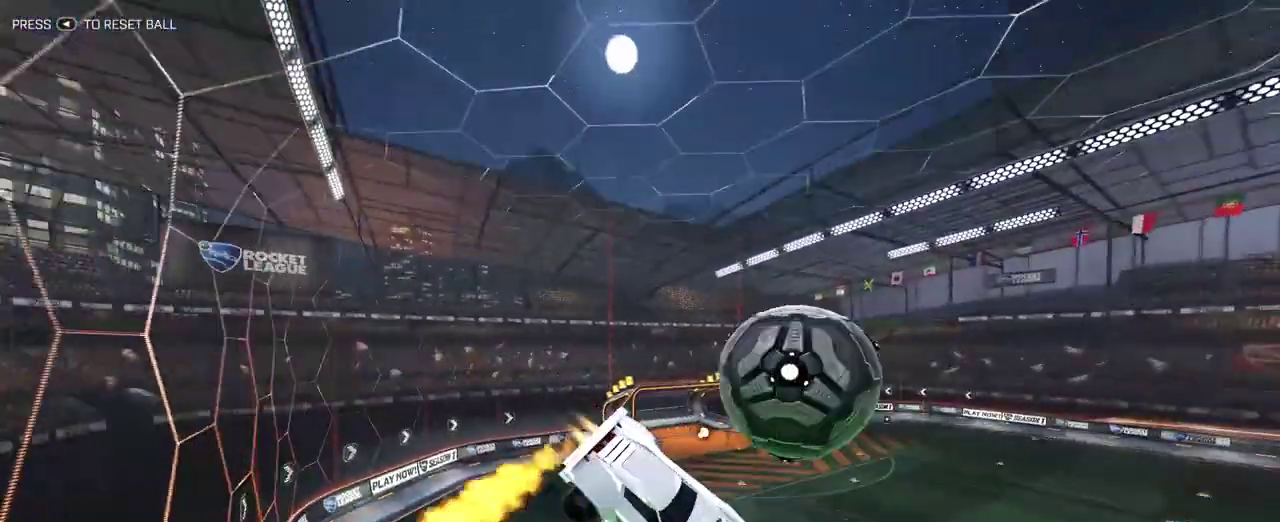
{"buttons": ["R2"], "left_stick": "center", "right_stick": "center", "events": [[167, "left_stick", "down-left"], [250, "left_stick", "center"]]}
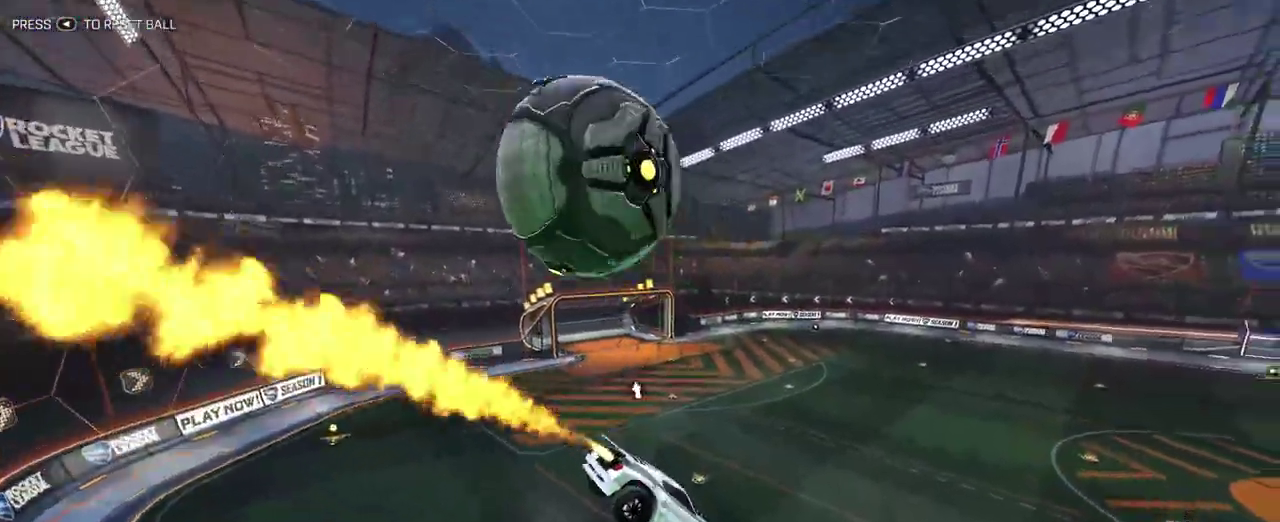
{"buttons": ["R2"], "left_stick": "center", "right_stick": "center", "events": []}
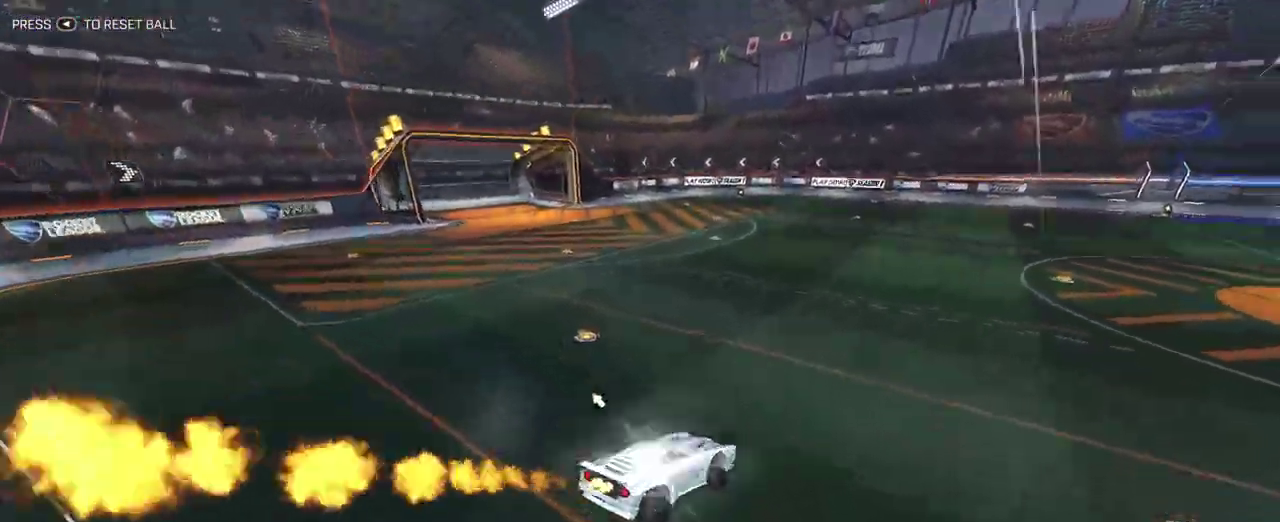
{"buttons": ["R2"], "left_stick": "center", "right_stick": "center", "events": [[183, "left_stick", "down-right"], [400, "left_stick", "center"]]}
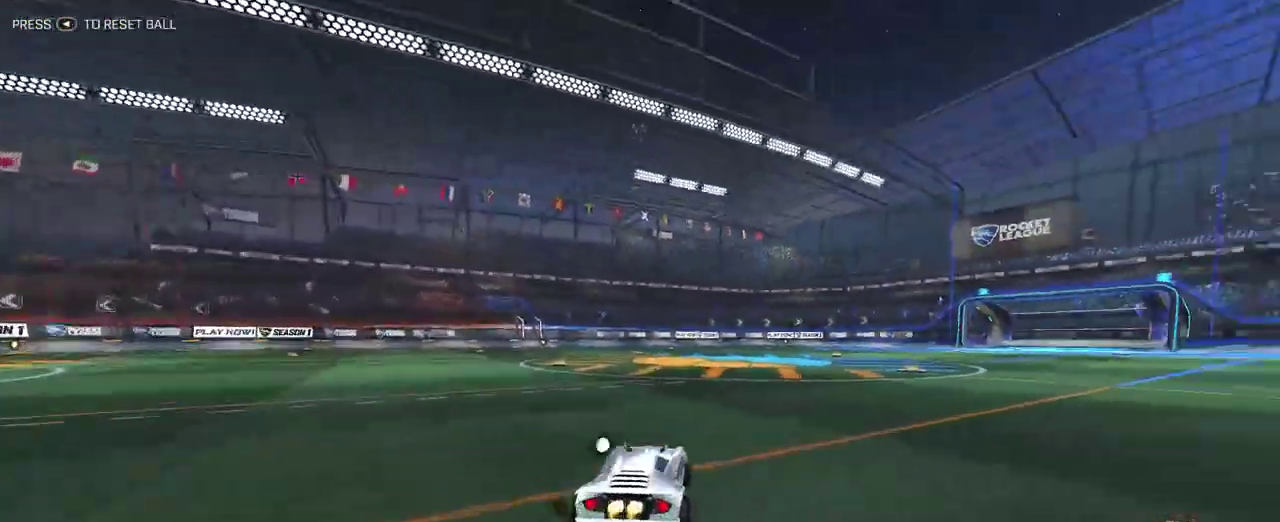
{"buttons": ["R2"], "left_stick": "center", "right_stick": "center", "events": []}
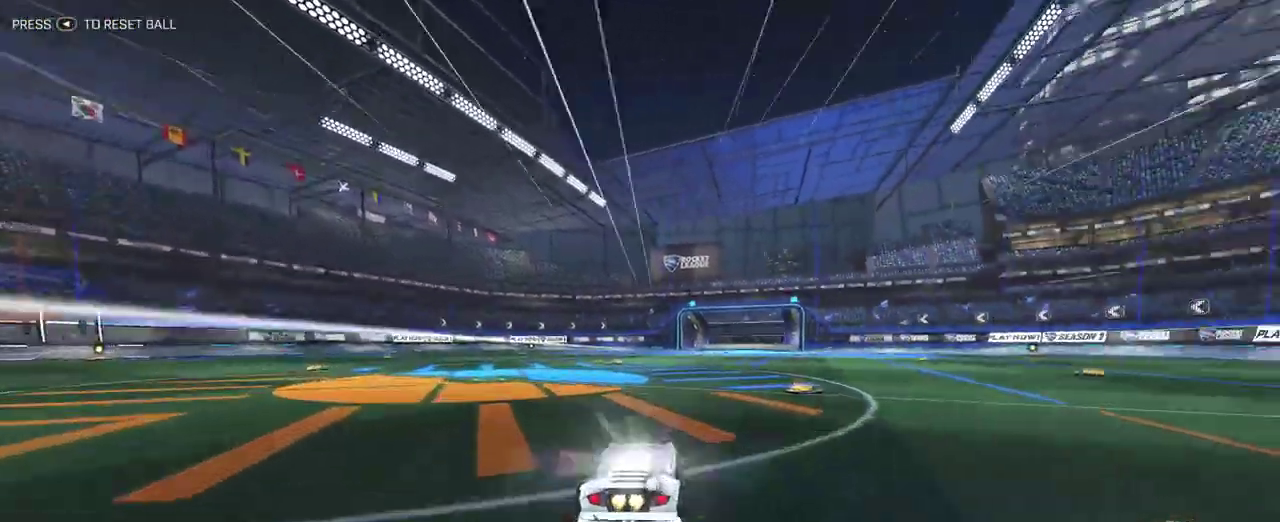
{"buttons": ["R2"], "left_stick": "up-left", "right_stick": "center", "events": [[300, "left_stick", "up-left"]]}
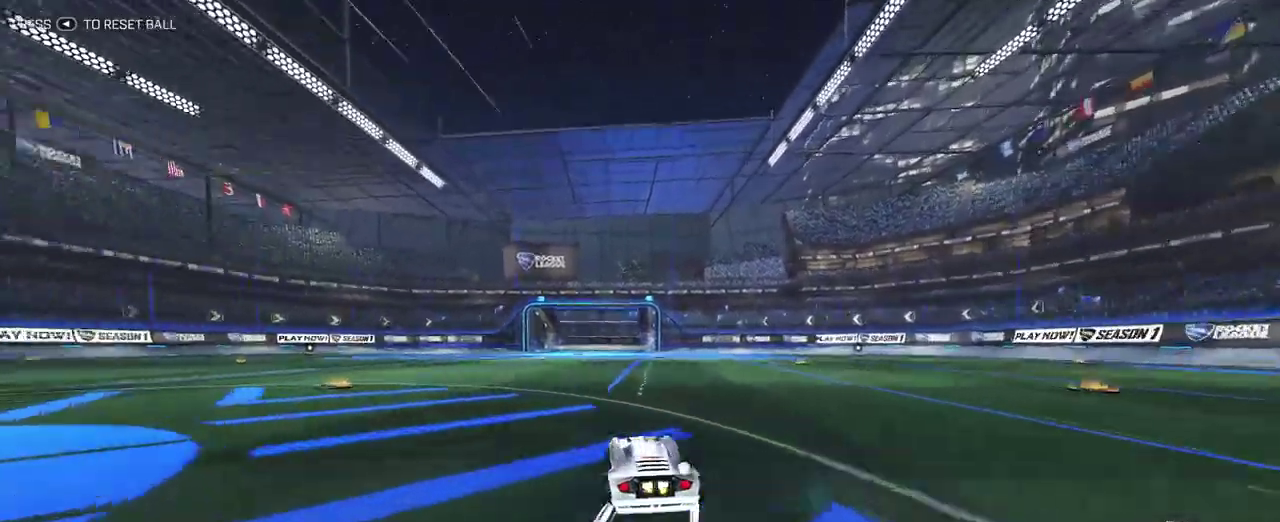
{"buttons": ["R2"], "left_stick": "center", "right_stick": "center", "events": [[350, "left_stick", "center"]]}
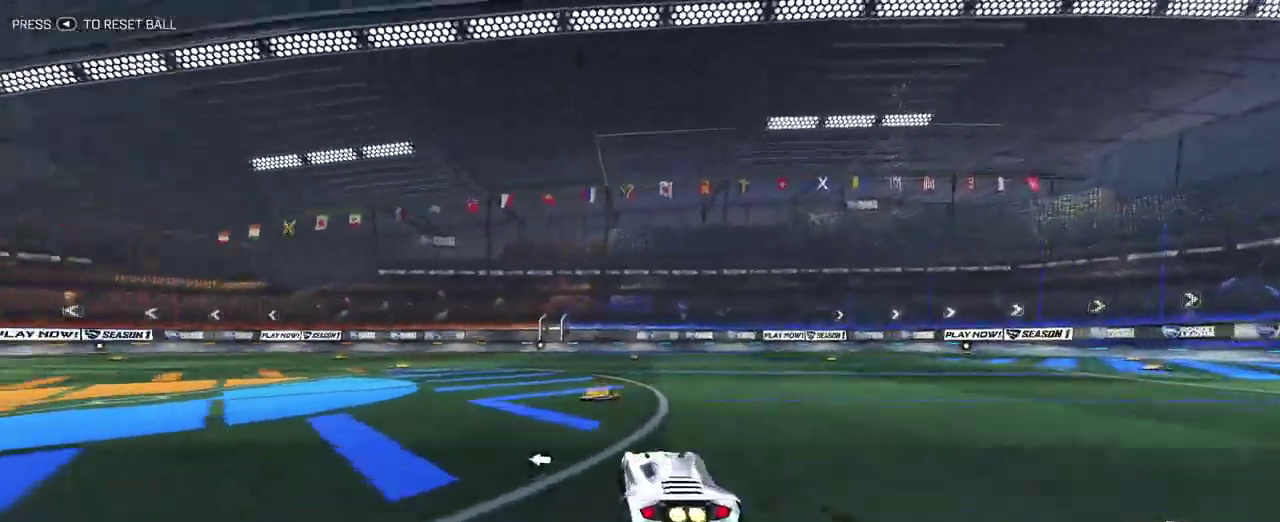
{"buttons": [], "left_stick": "center", "right_stick": "center", "events": [[83, "R2", "up"], [133, "DPAD_UP", "down"], [233, "DPAD_UP", "up"]]}
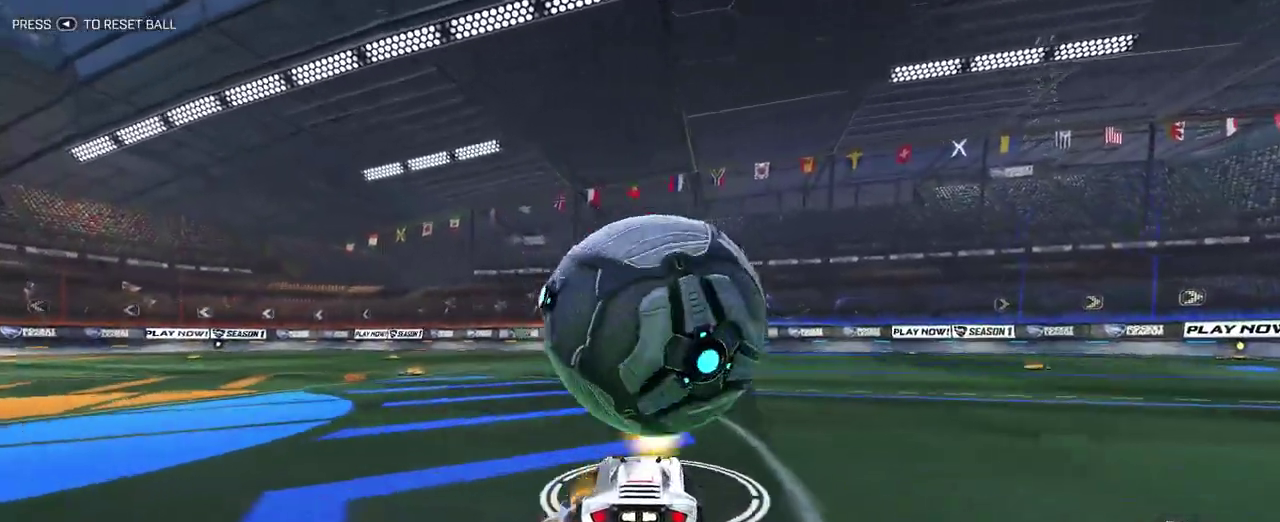
{"buttons": [], "left_stick": "center", "right_stick": "center", "events": []}
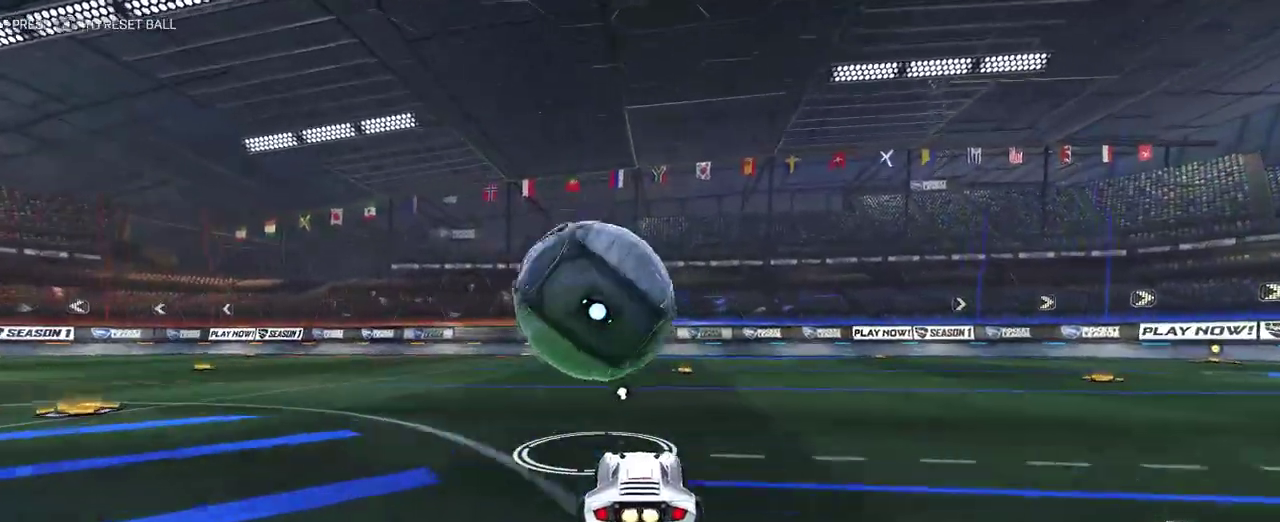
{"buttons": [], "left_stick": "down-right", "right_stick": "center", "events": [[117, "left_stick", "up-left"], [183, "left_stick", "center"], [350, "TRIANGLE", "down"], [400, "left_stick", "down-right"], [500, "TRIANGLE", "up"]]}
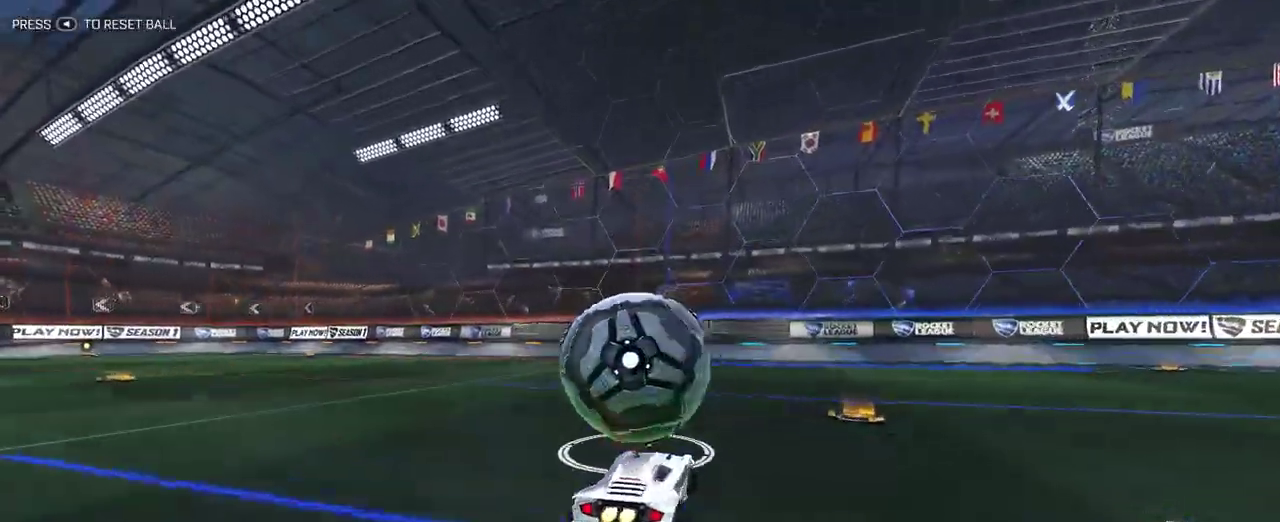
{"buttons": ["R2"], "left_stick": "center", "right_stick": "center", "events": [[33, "R2", "down"], [150, "left_stick", "center"]]}
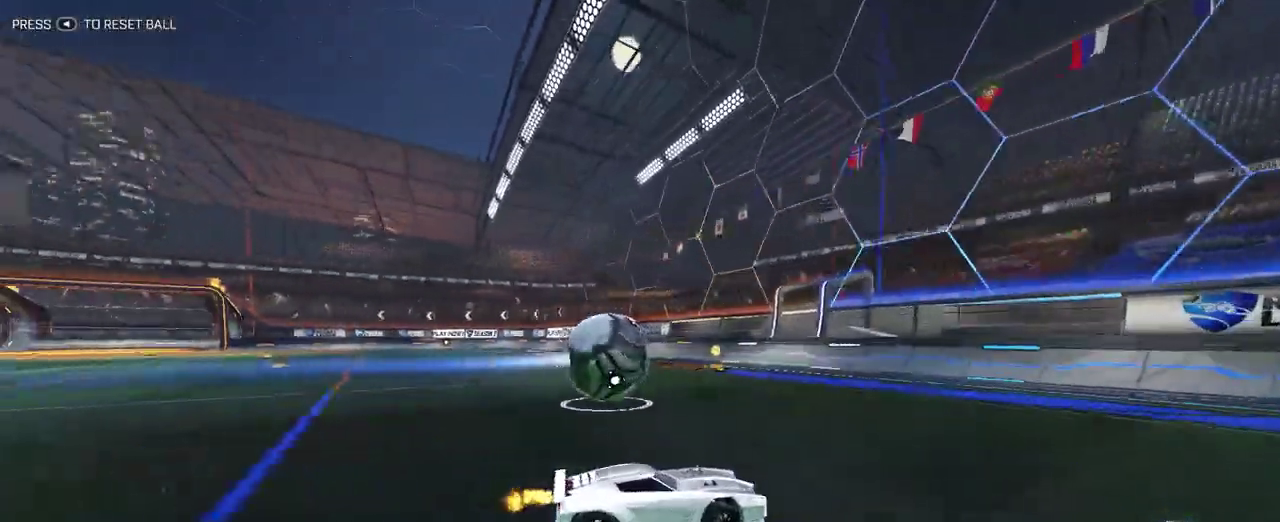
{"buttons": ["R2"], "left_stick": "up-left", "right_stick": "center", "events": [[67, "left_stick", "up-left"]]}
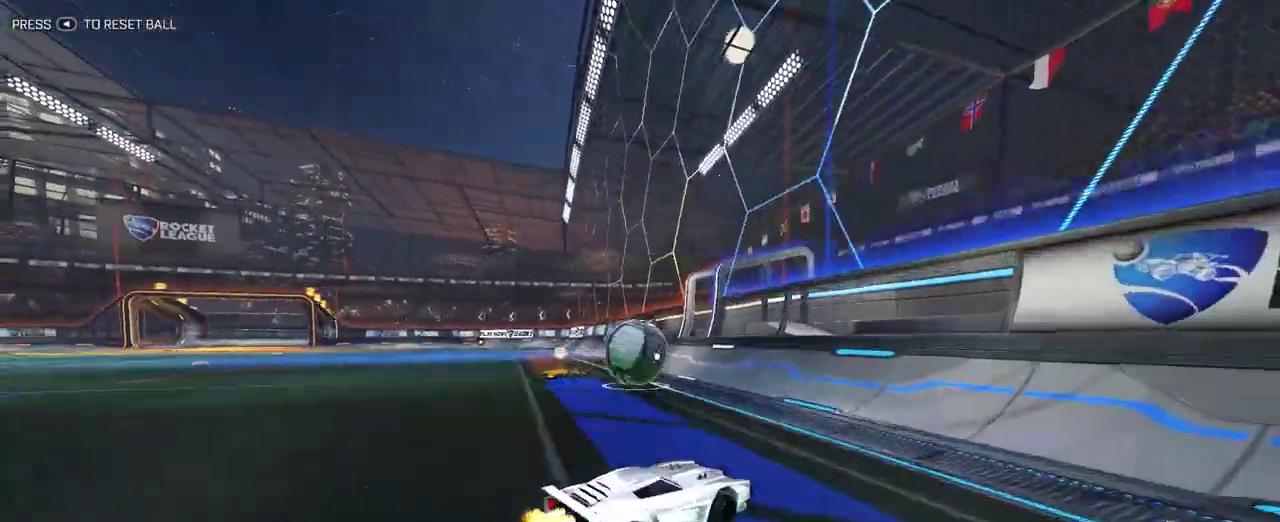
{"buttons": ["R2"], "left_stick": "up-left", "right_stick": "center", "events": [[67, "left_stick", "center"], [400, "left_stick", "up-left"]]}
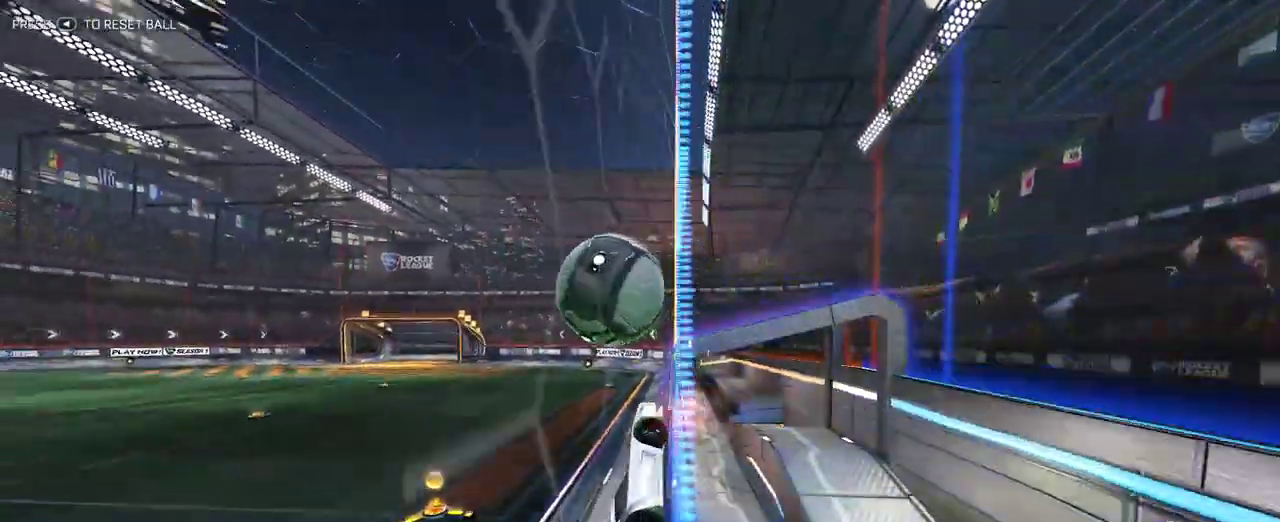
{"buttons": ["R2"], "left_stick": "center", "right_stick": "center", "events": [[17, "left_stick", "center"], [100, "left_stick", "right"], [267, "L2", "down"], [283, "left_stick", "center"], [317, "R2", "up"], [400, "R2", "down"], [467, "L2", "up"]]}
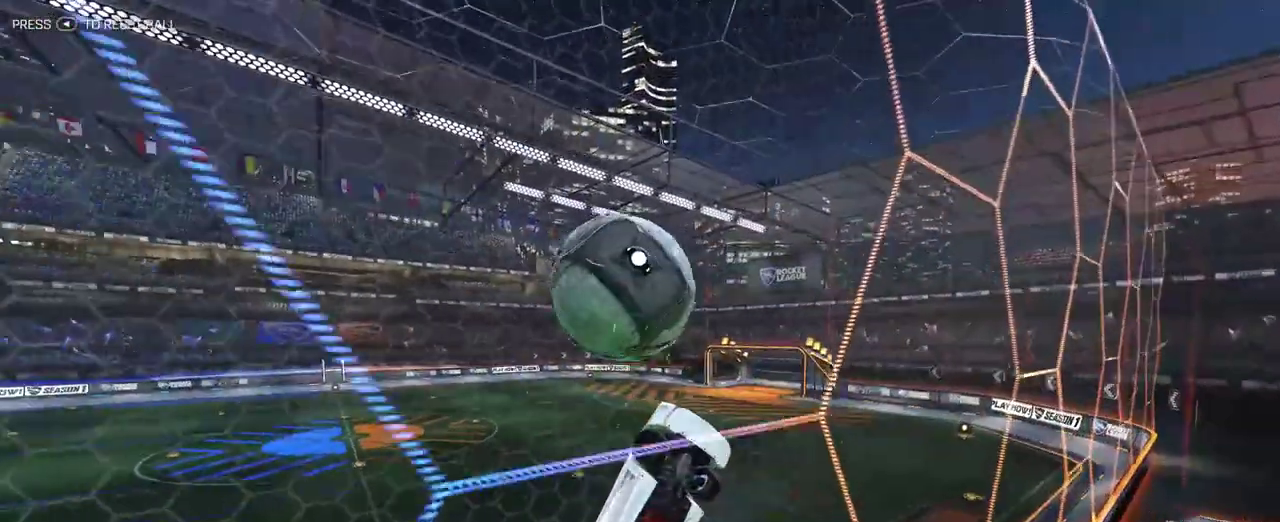
{"buttons": ["R2"], "left_stick": "left", "right_stick": "center", "events": [[67, "CROSS", "down"], [133, "left_stick", "down"], [250, "left_stick", "up-right"], [283, "CROSS", "up"], [450, "left_stick", "left"]]}
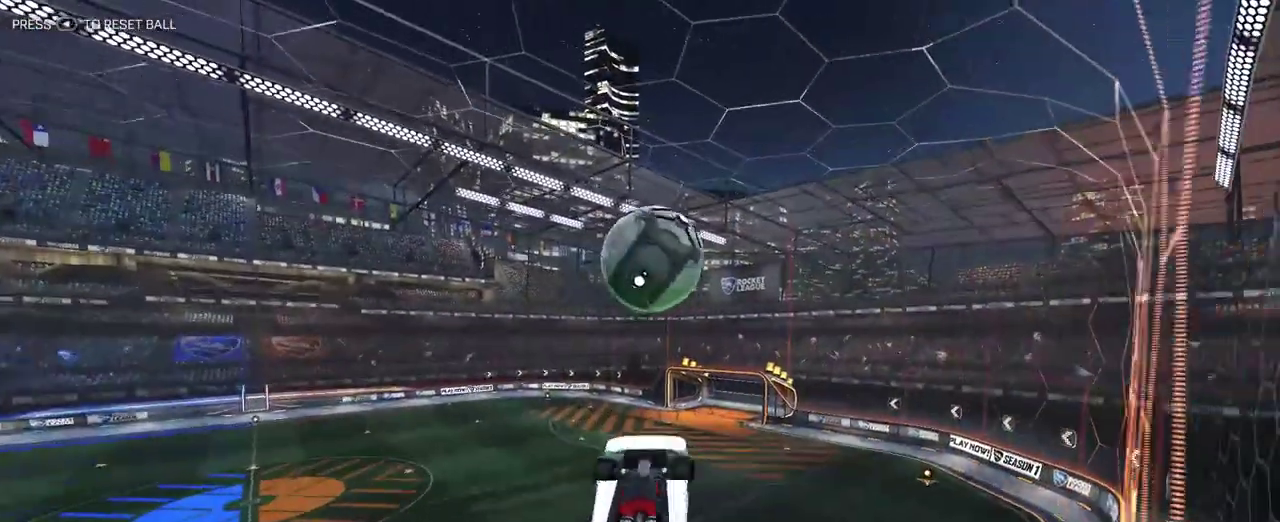
{"buttons": ["R2"], "left_stick": "center", "right_stick": "center", "events": [[200, "left_stick", "center"]]}
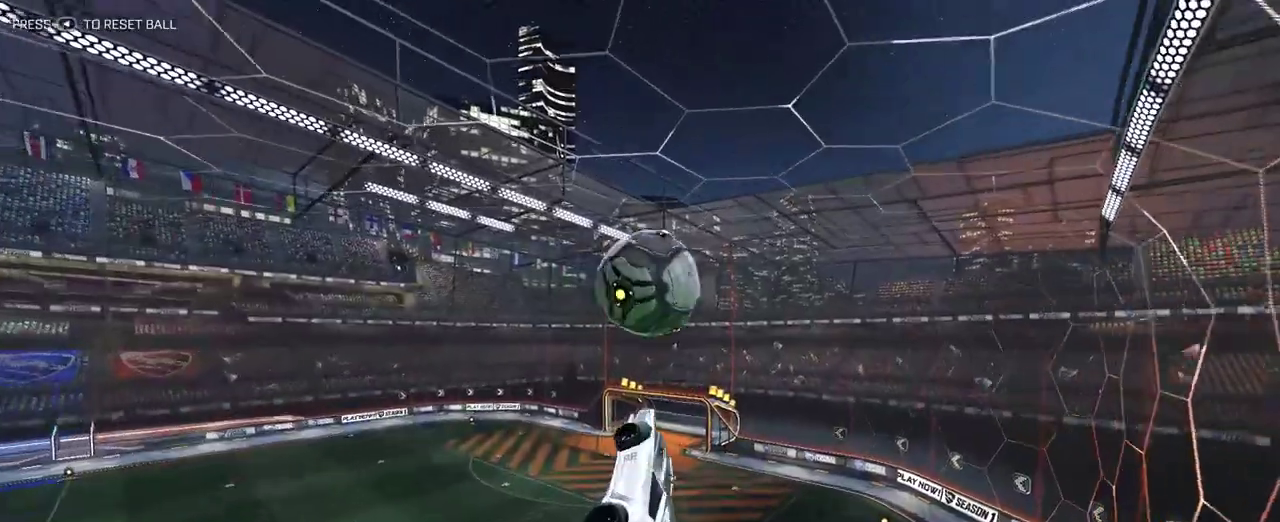
{"buttons": ["CROSS", "R2"], "left_stick": "up", "right_stick": "center", "events": [[50, "left_stick", "right"], [167, "left_stick", "center"], [333, "left_stick", "up-left"], [417, "left_stick", "up"], [433, "CROSS", "down"]]}
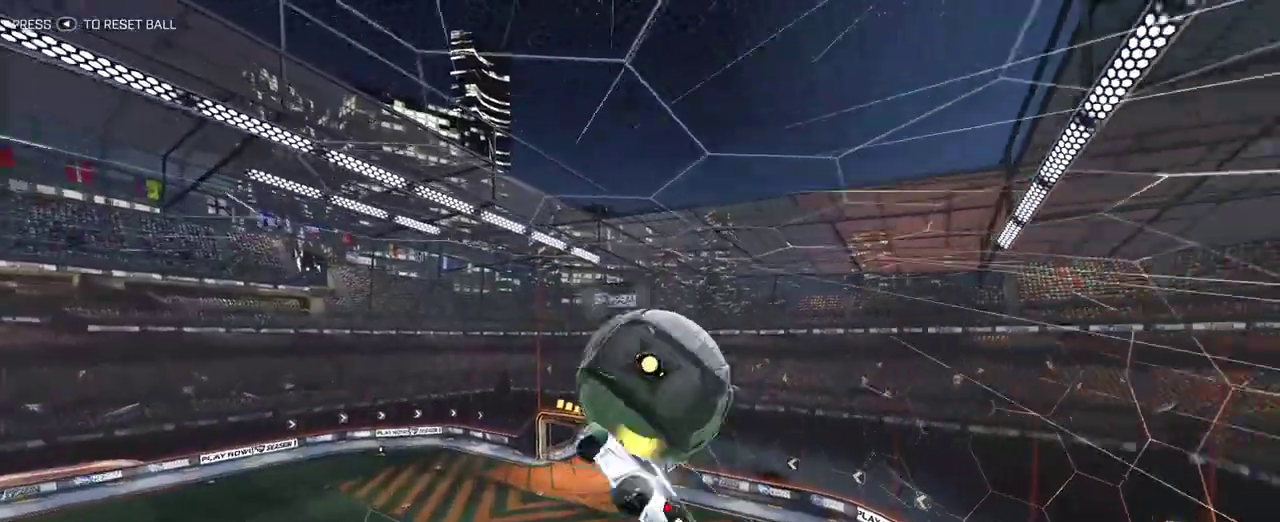
{"buttons": [], "left_stick": "down-left", "right_stick": "center", "events": [[17, "CROSS", "up"], [50, "R2", "up"], [67, "left_stick", "center"], [333, "left_stick", "left"], [433, "left_stick", "down-left"]]}
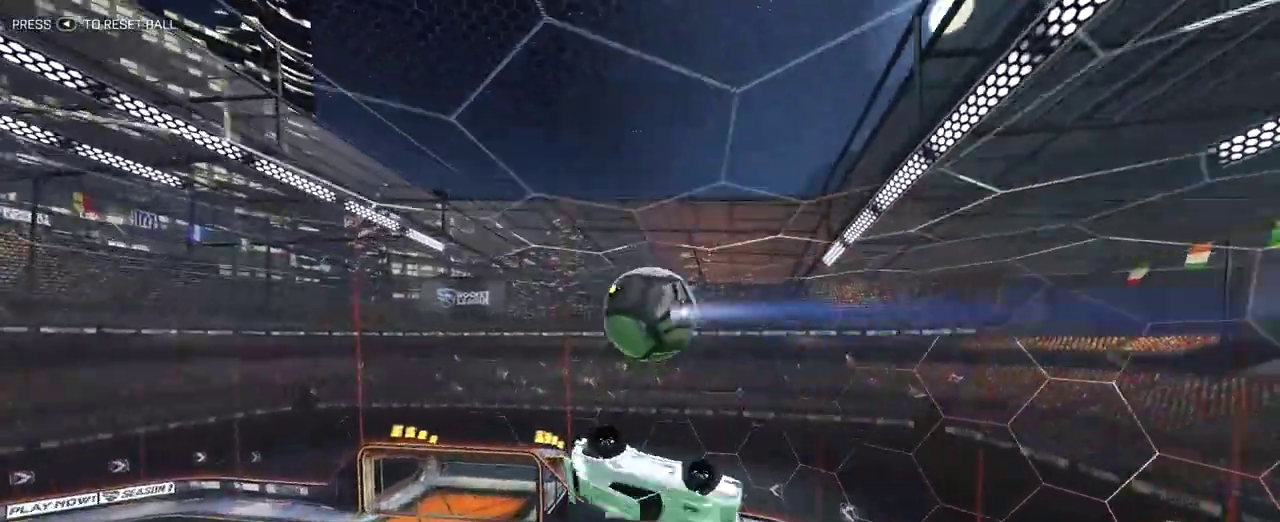
{"buttons": ["CIRCLE"], "left_stick": "down", "right_stick": "center", "events": [[133, "left_stick", "up-right"], [317, "left_stick", "down"], [483, "CIRCLE", "down"]]}